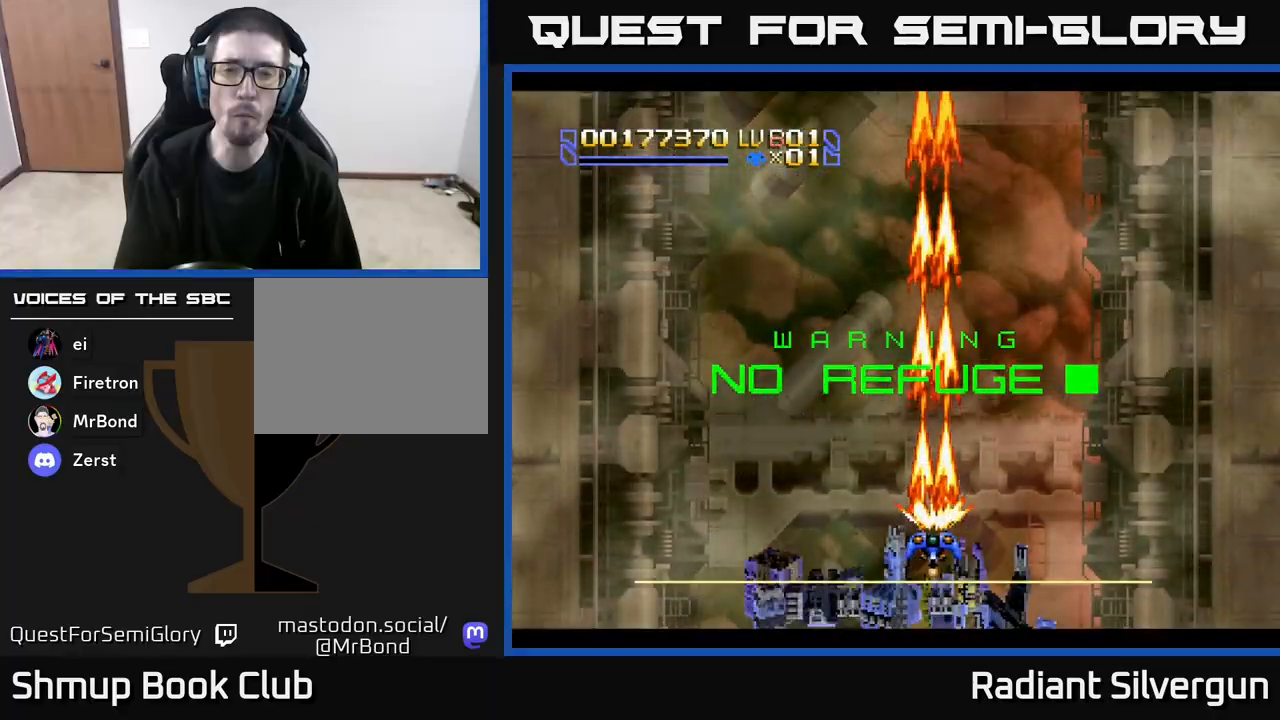
Gameplay with a controller (Xbox layout); each line is a JSON object with the inputs held at the frame after it. "events" lists button and stick changes between this image and that frame as [ms after this image, input, new state], when the widget could be followed in between. Not read: right_stick.
{"buttons": ["A", "DPAD_DOWN"], "left_stick": "center", "events": [[33, "DPAD_UP", "down"], [100, "DPAD_LEFT", "up"], [317, "DPAD_UP", "up"], [383, "DPAD_DOWN", "down"]]}
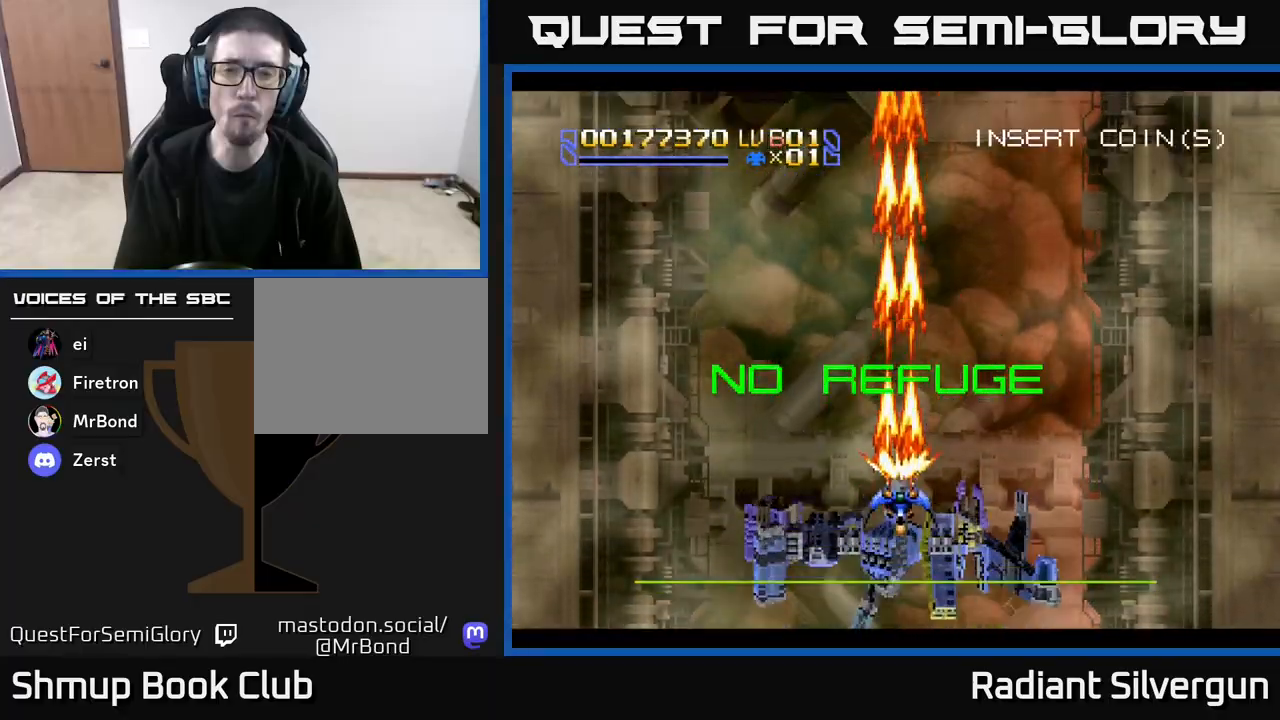
{"buttons": ["A", "DPAD_DOWN"], "left_stick": "center", "events": []}
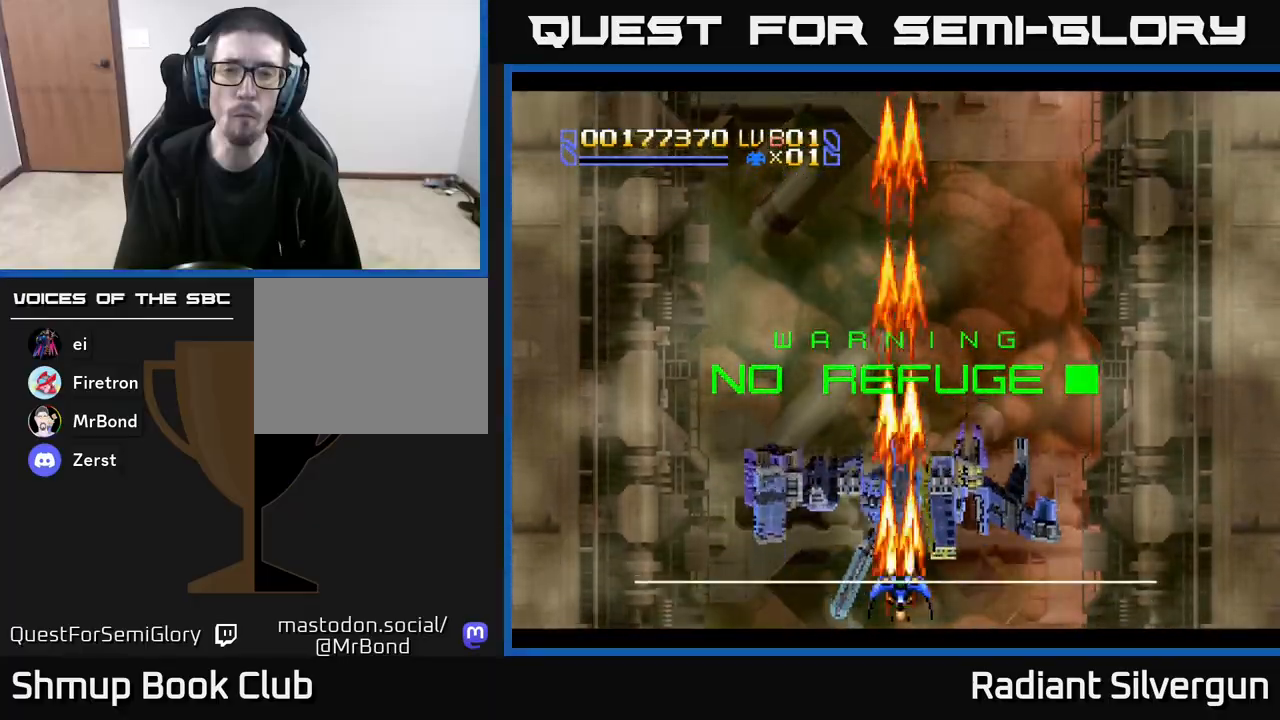
{"buttons": ["A", "DPAD_UP"], "left_stick": "center", "events": [[83, "DPAD_DOWN", "up"], [433, "DPAD_UP", "down"]]}
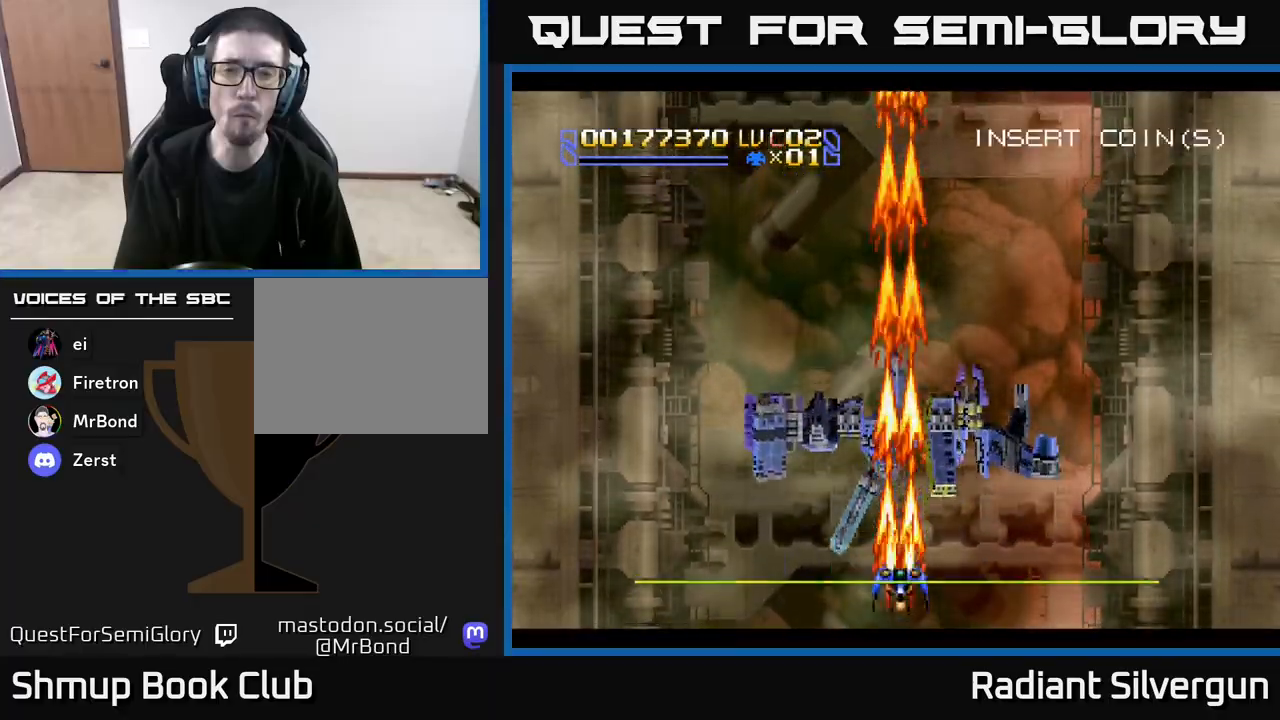
{"buttons": ["A"], "left_stick": "center", "events": [[100, "DPAD_UP", "up"]]}
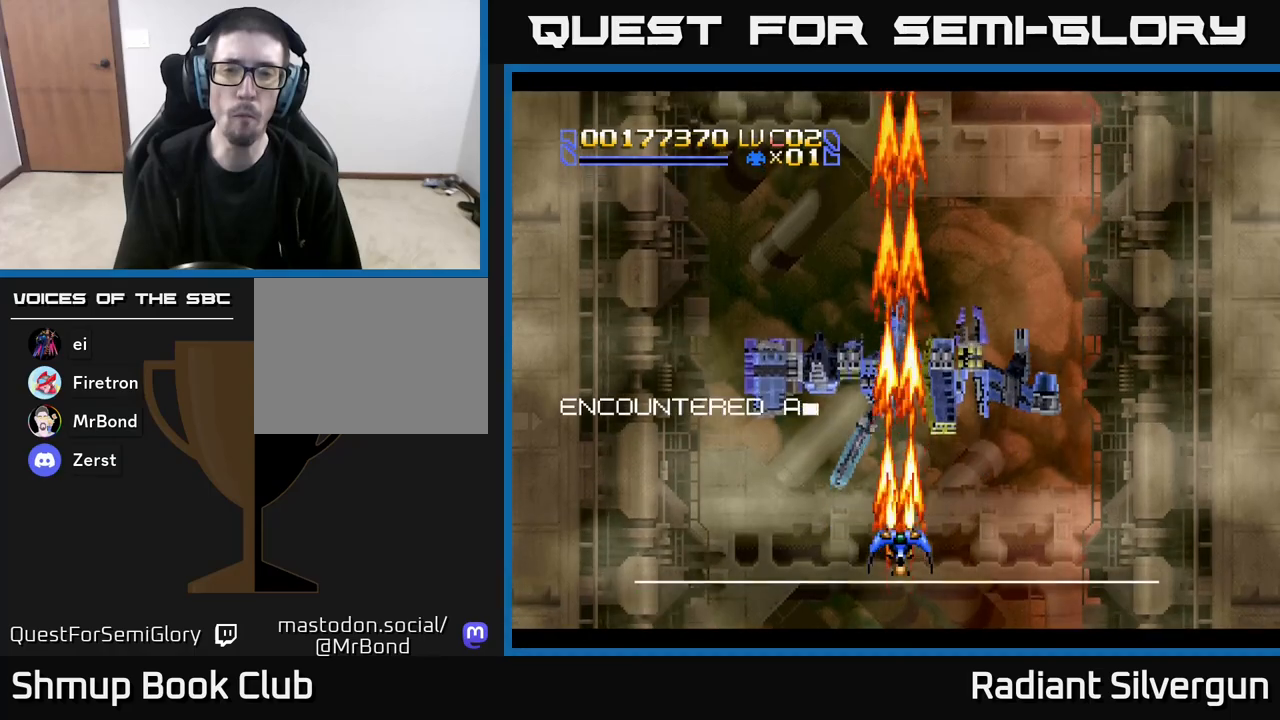
{"buttons": ["A", "DPAD_UP"], "left_stick": "center", "events": [[83, "DPAD_UP", "down"]]}
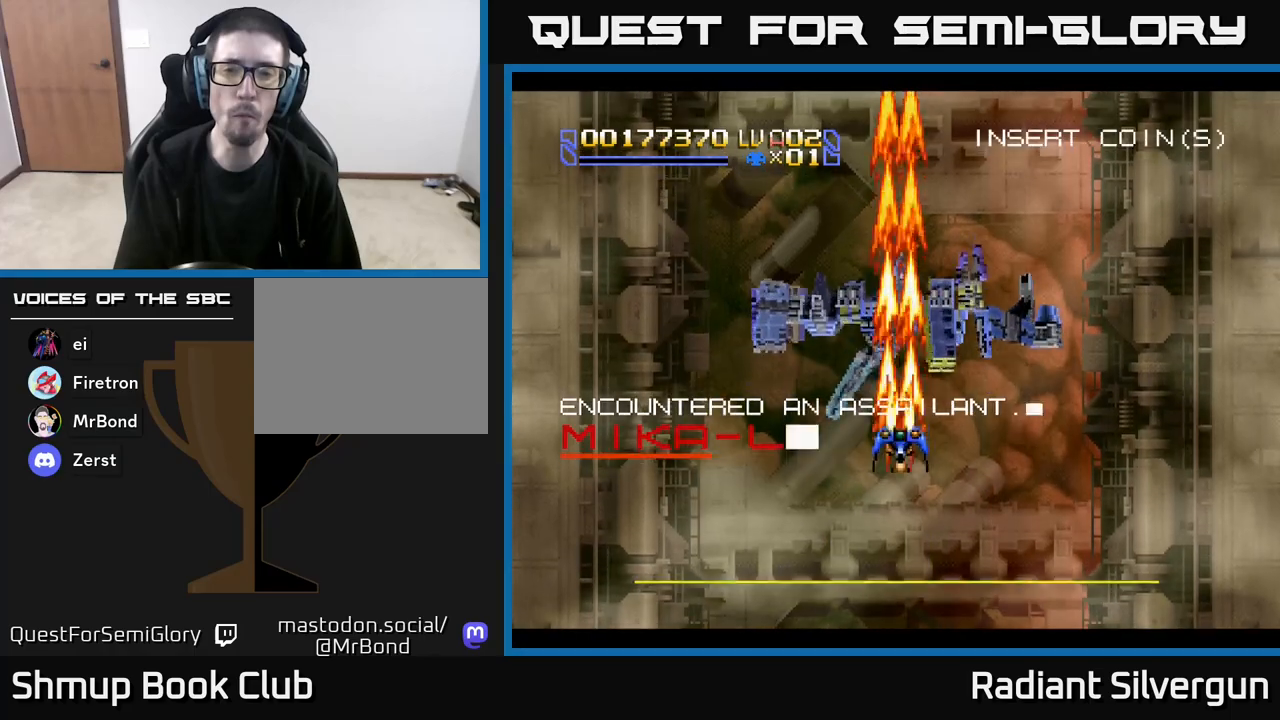
{"buttons": ["A", "X", "DPAD_DOWN", "DPAD_RIGHT"], "left_stick": "center", "events": [[267, "DPAD_UP", "up"], [317, "DPAD_RIGHT", "down"], [367, "X", "down"], [483, "DPAD_DOWN", "down"]]}
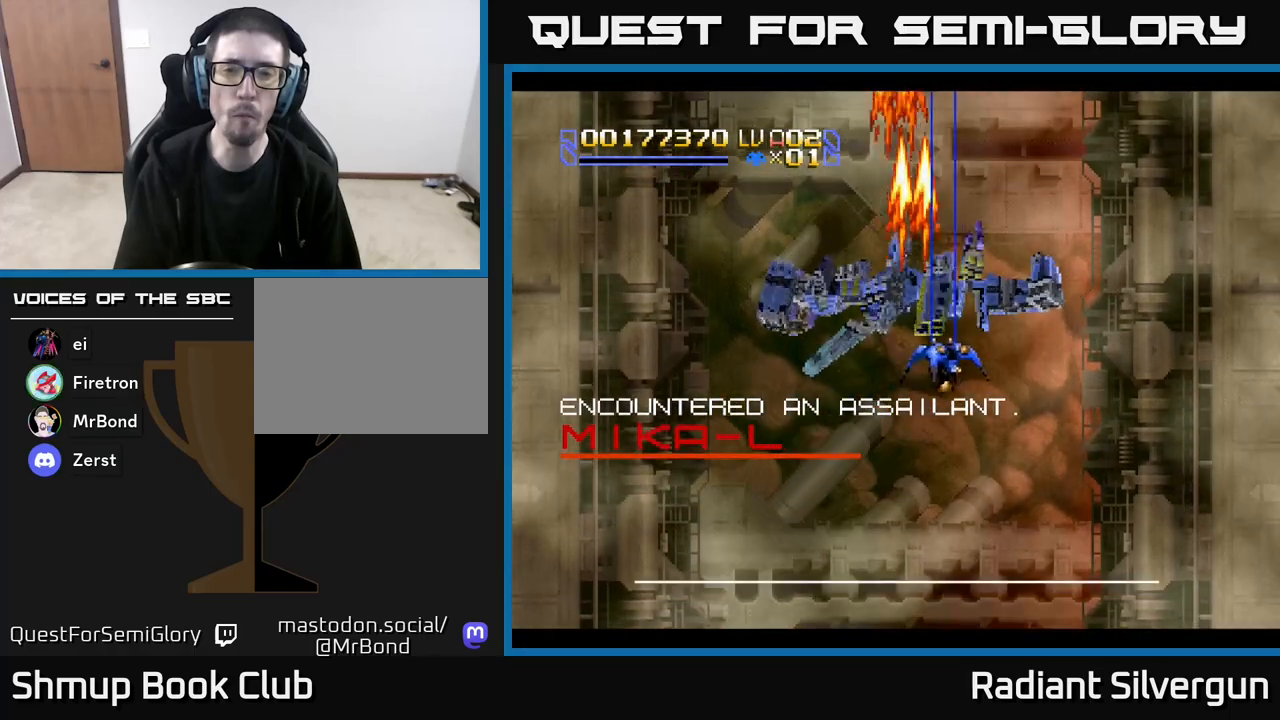
{"buttons": ["A"], "left_stick": "center", "events": [[17, "DPAD_RIGHT", "up"], [250, "DPAD_DOWN", "up"], [250, "X", "up"], [333, "DPAD_UP", "down"], [400, "DPAD_LEFT", "down"], [417, "DPAD_LEFT", "up"], [500, "DPAD_UP", "up"]]}
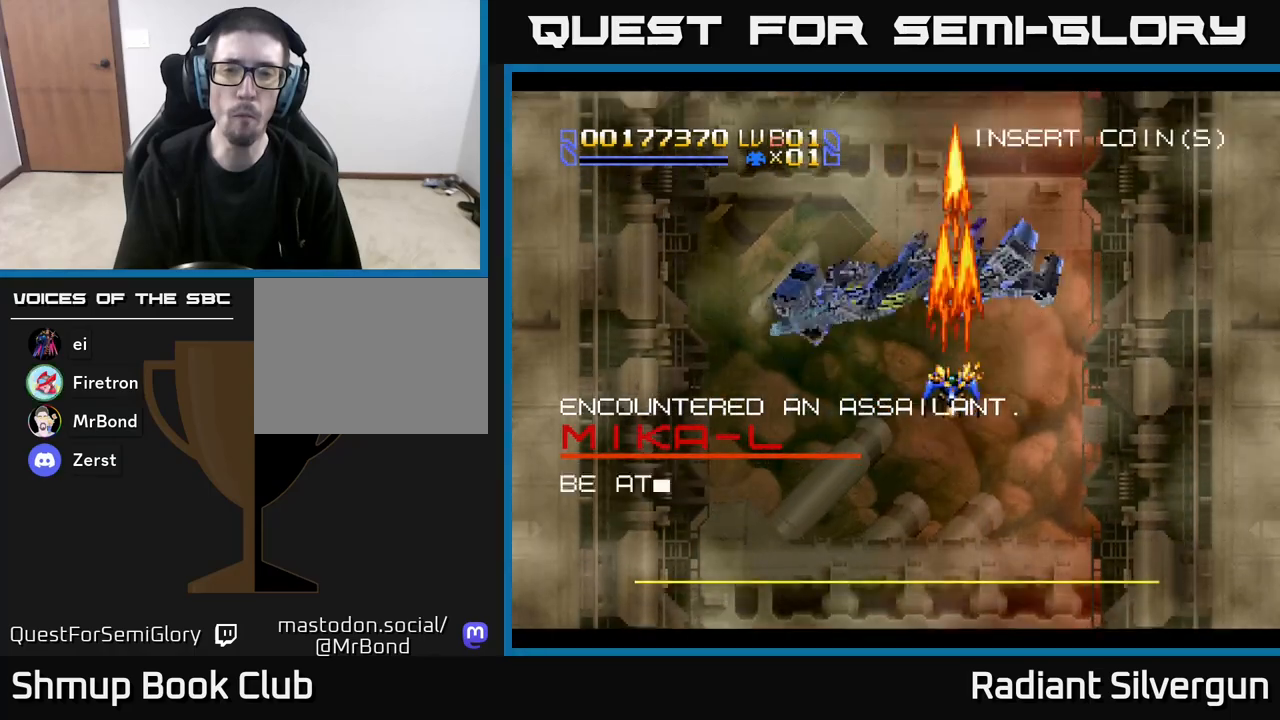
{"buttons": ["Y", "DPAD_LEFT"], "left_stick": "center", "events": [[17, "DPAD_RIGHT", "down"], [217, "A", "up"], [233, "Y", "down"], [250, "DPAD_RIGHT", "up"], [250, "DPAD_UP", "down"], [383, "DPAD_LEFT", "down"], [467, "DPAD_UP", "up"], [483, "DPAD_UP", "down"], [500, "DPAD_UP", "up"]]}
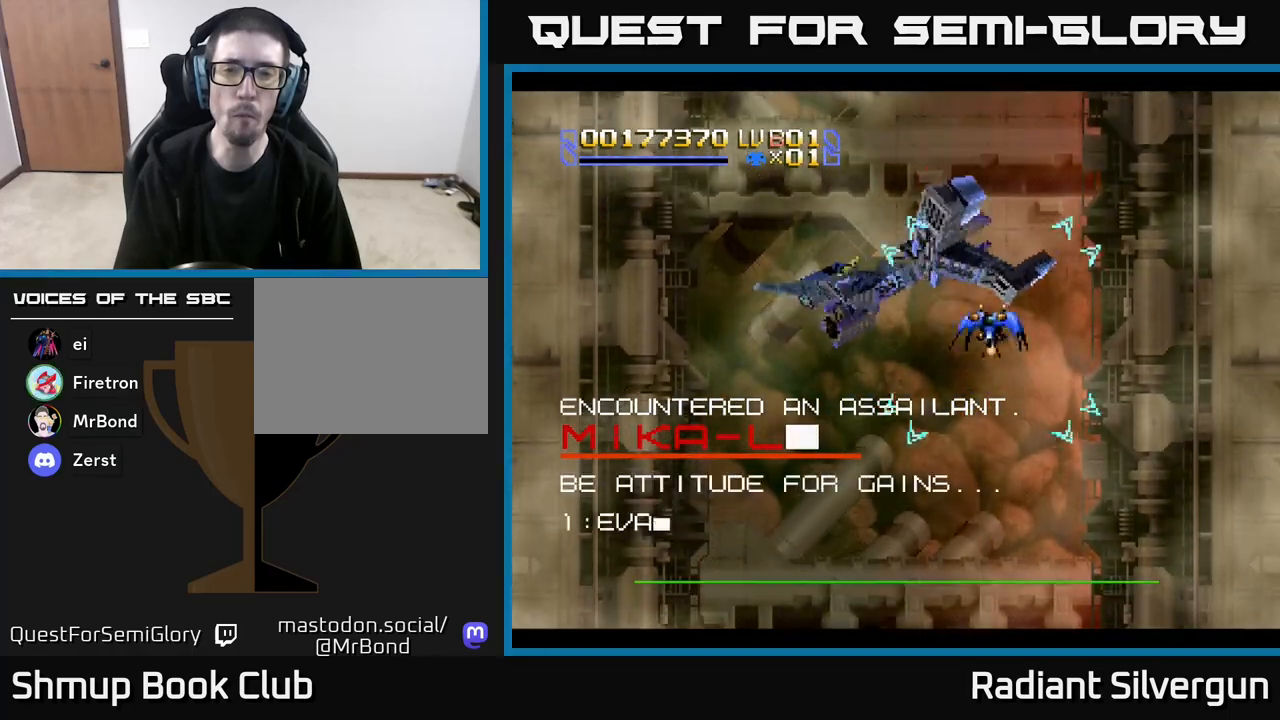
{"buttons": ["DPAD_DOWN", "DPAD_LEFT"], "left_stick": "center", "events": [[233, "DPAD_DOWN", "down"], [350, "Y", "up"]]}
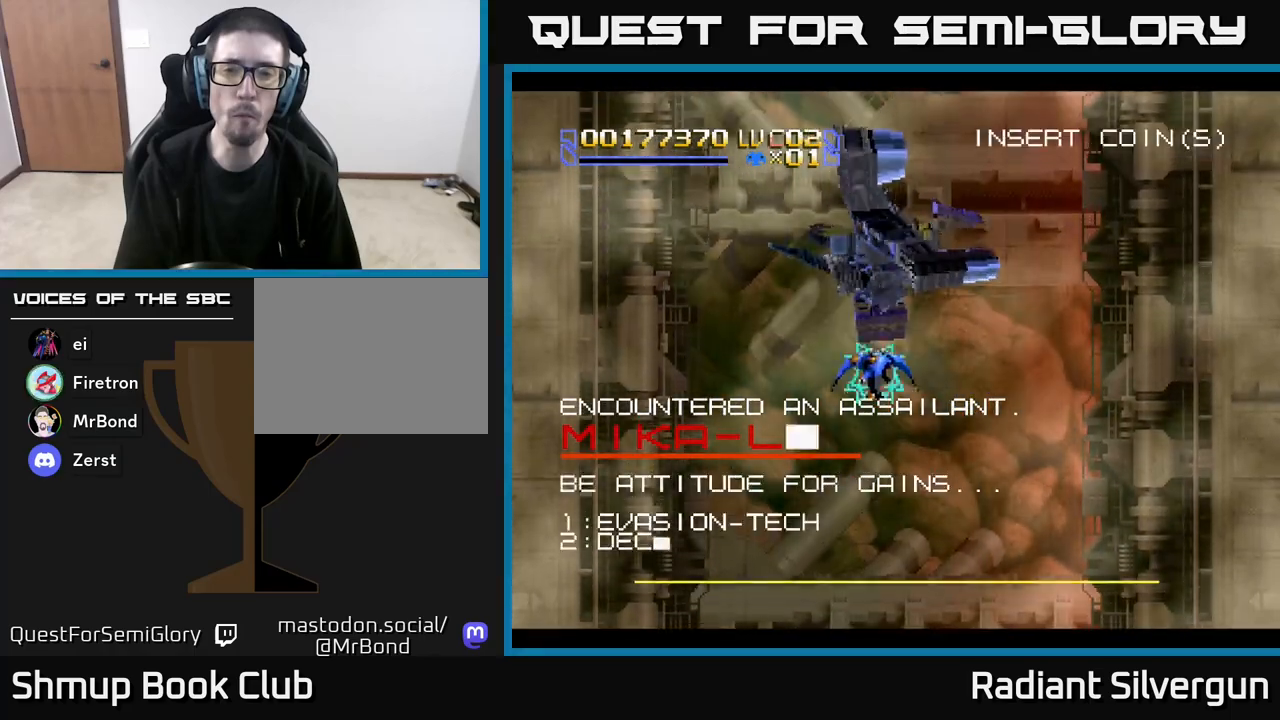
{"buttons": ["Y", "DPAD_UP", "DPAD_LEFT"], "left_stick": "center", "events": [[17, "DPAD_DOWN", "up"], [17, "Y", "down"], [100, "DPAD_UP", "down"]]}
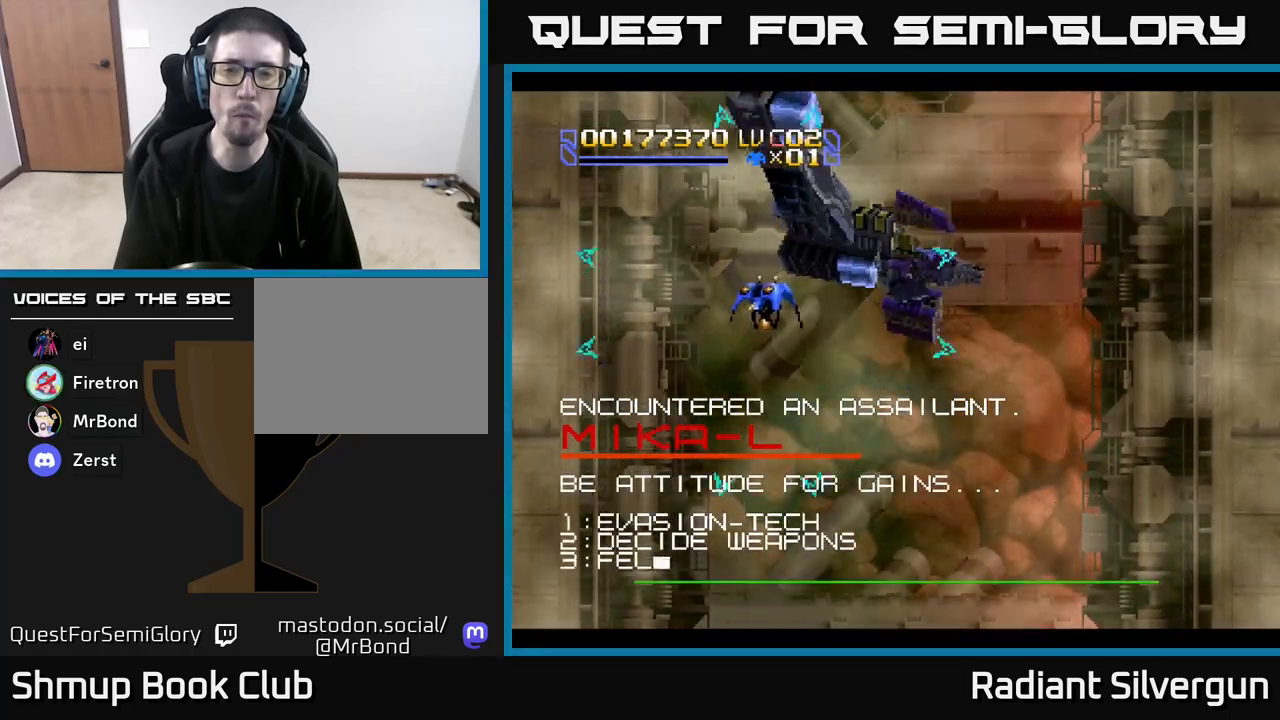
{"buttons": ["Y", "DPAD_DOWN", "DPAD_RIGHT"], "left_stick": "center", "events": [[117, "DPAD_UP", "up"], [233, "DPAD_DOWN", "down"], [233, "DPAD_LEFT", "up"], [283, "DPAD_RIGHT", "down"]]}
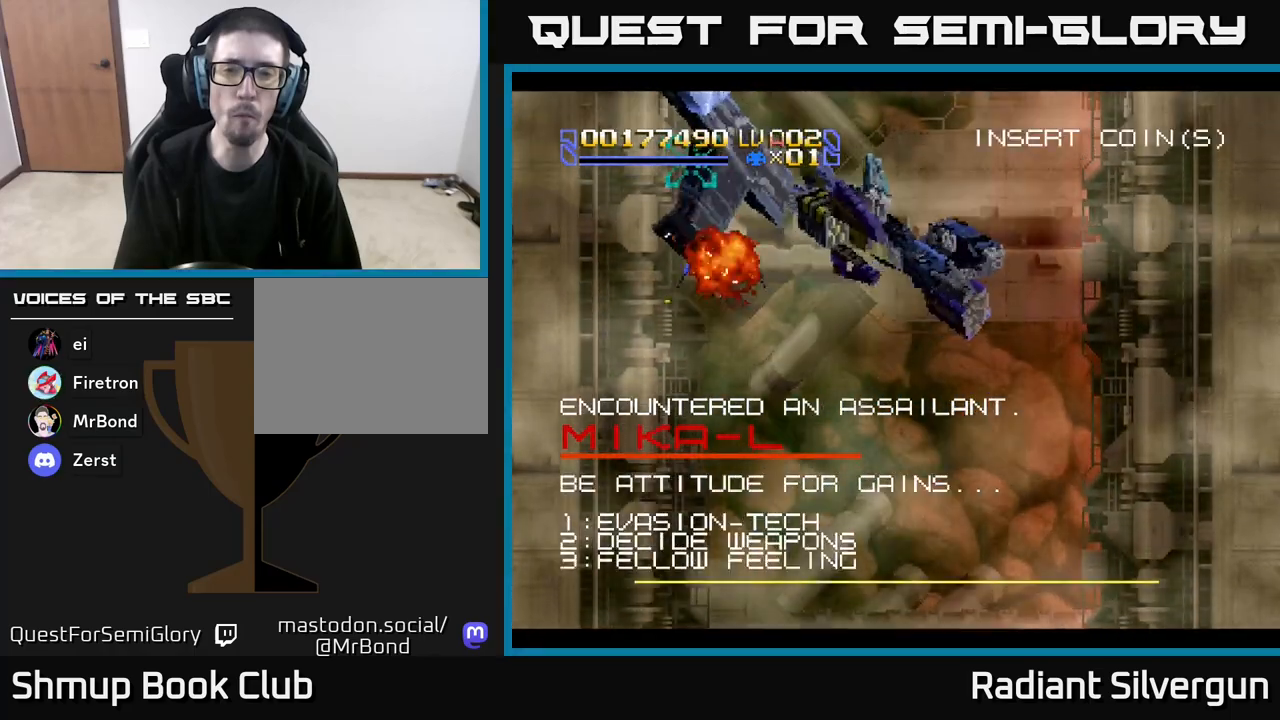
{"buttons": ["Y"], "left_stick": "center", "events": [[183, "DPAD_DOWN", "up"], [183, "DPAD_RIGHT", "up"], [250, "Y", "up"], [417, "Y", "down"]]}
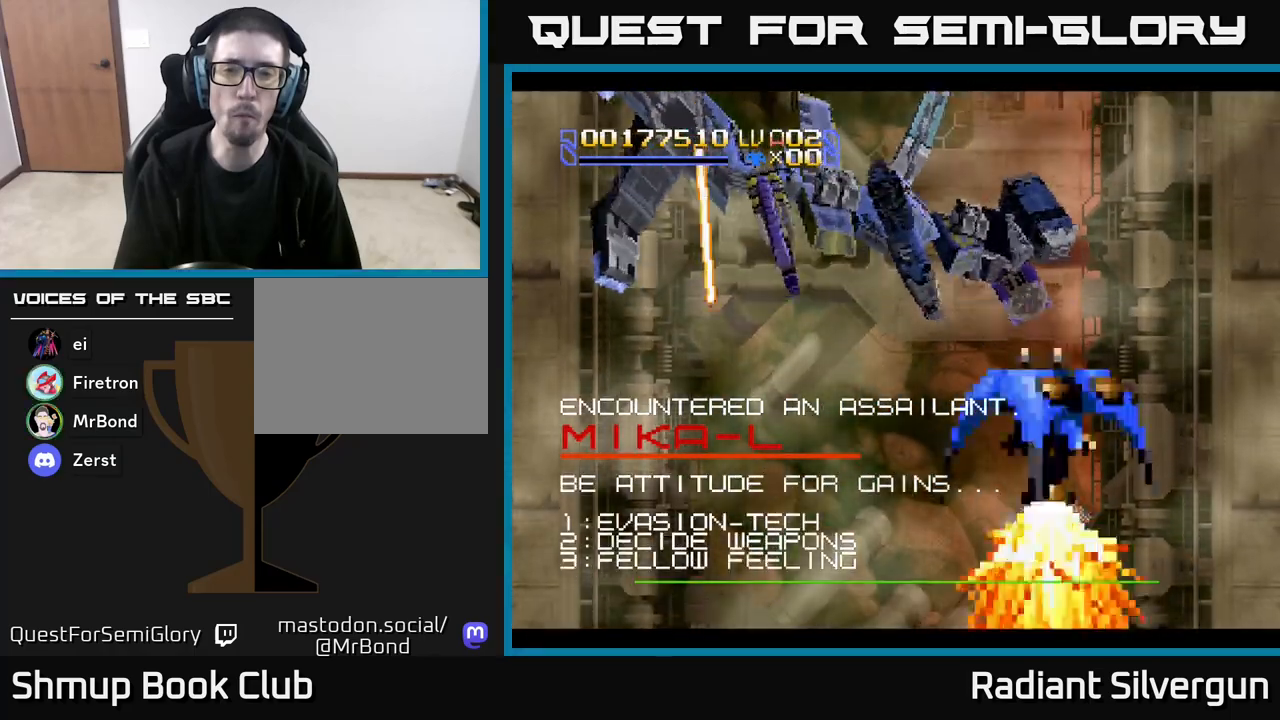
{"buttons": ["Y", "DPAD_UP", "DPAD_LEFT"], "left_stick": "center", "events": [[67, "DPAD_UP", "down"], [133, "Y", "up"], [233, "Y", "down"], [400, "DPAD_LEFT", "down"]]}
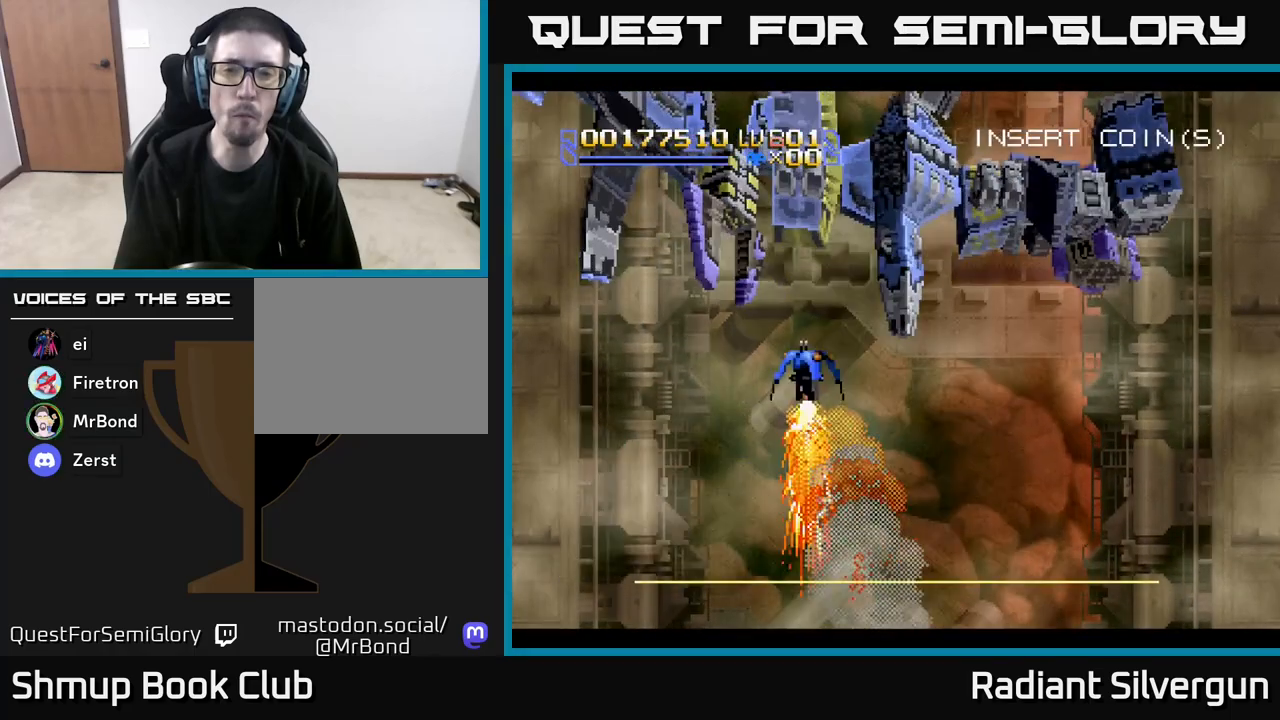
{"buttons": ["Y", "DPAD_UP"], "left_stick": "center", "events": [[50, "DPAD_LEFT", "up"]]}
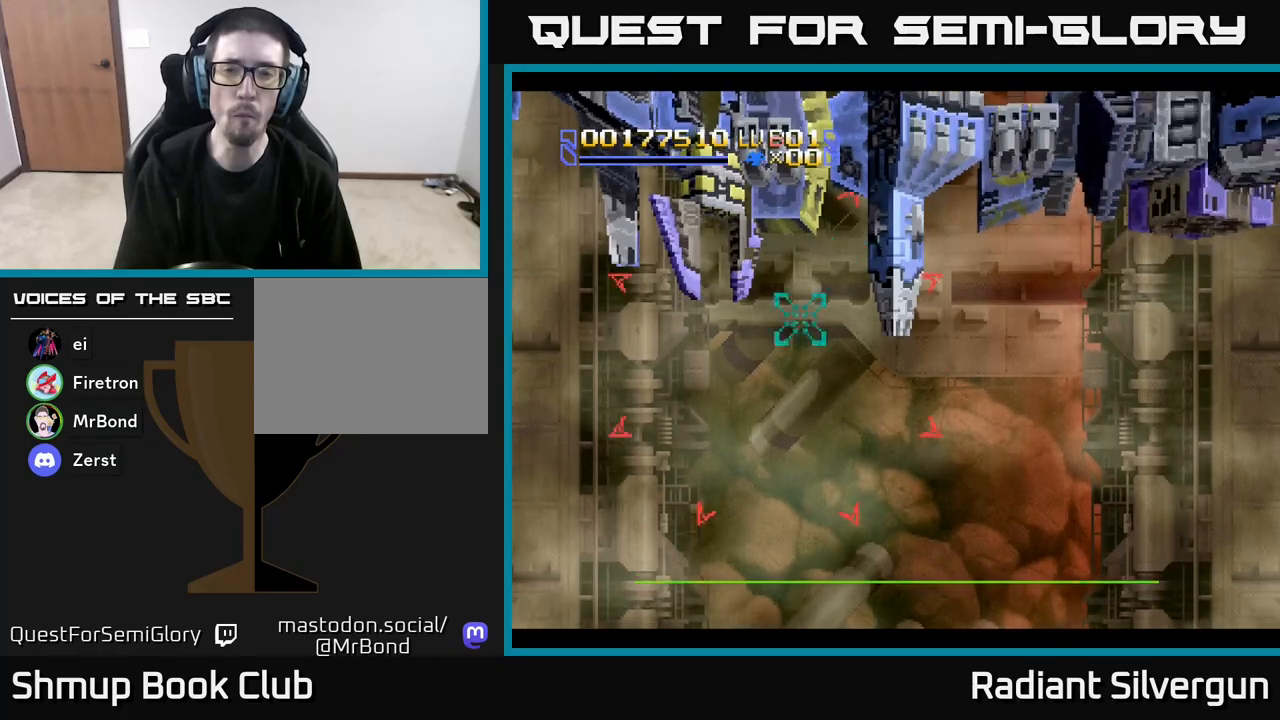
{"buttons": ["A", "DPAD_DOWN", "DPAD_RIGHT"], "left_stick": "center", "events": [[50, "DPAD_RIGHT", "down"], [150, "DPAD_RIGHT", "up"], [233, "DPAD_LEFT", "down"], [250, "Y", "up"], [300, "A", "down"], [400, "DPAD_LEFT", "up"], [400, "DPAD_UP", "up"], [433, "DPAD_DOWN", "down"], [433, "DPAD_RIGHT", "down"]]}
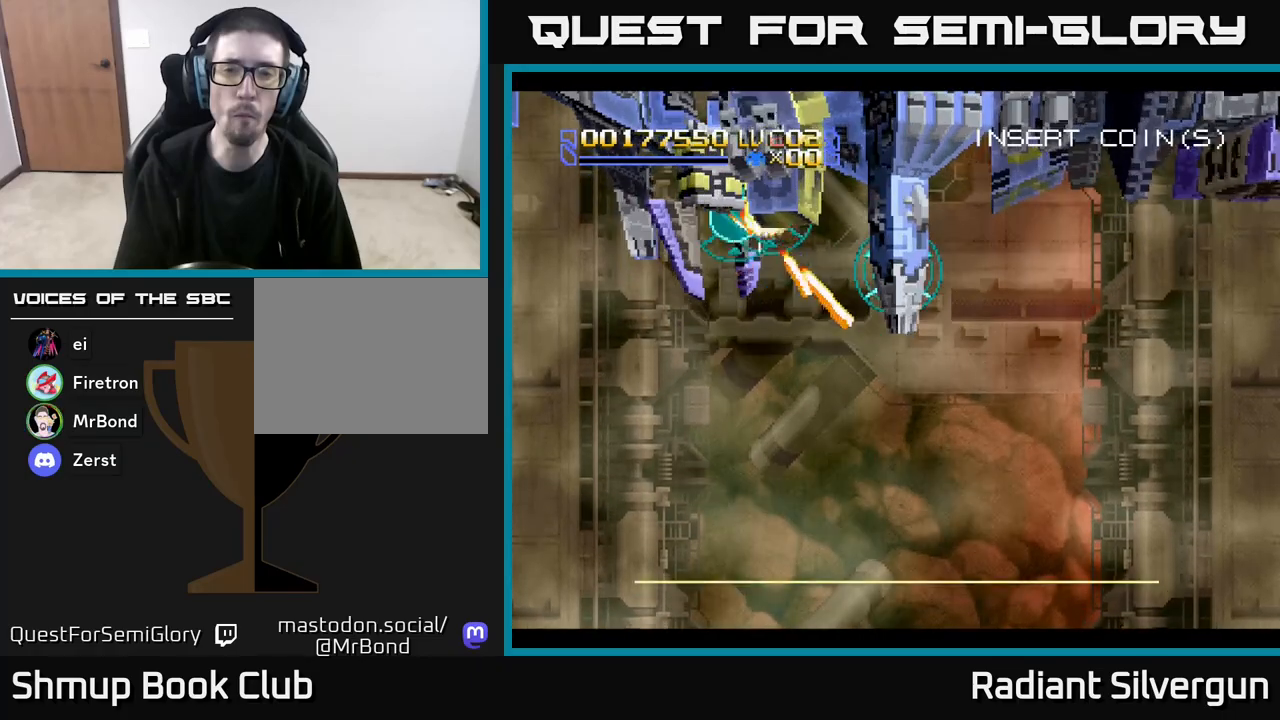
{"buttons": ["A", "DPAD_UP"], "left_stick": "center", "events": [[17, "DPAD_RIGHT", "up"], [167, "DPAD_LEFT", "down"], [250, "DPAD_DOWN", "up"], [283, "DPAD_LEFT", "up"], [283, "DPAD_UP", "down"], [333, "DPAD_RIGHT", "down"], [433, "DPAD_RIGHT", "up"]]}
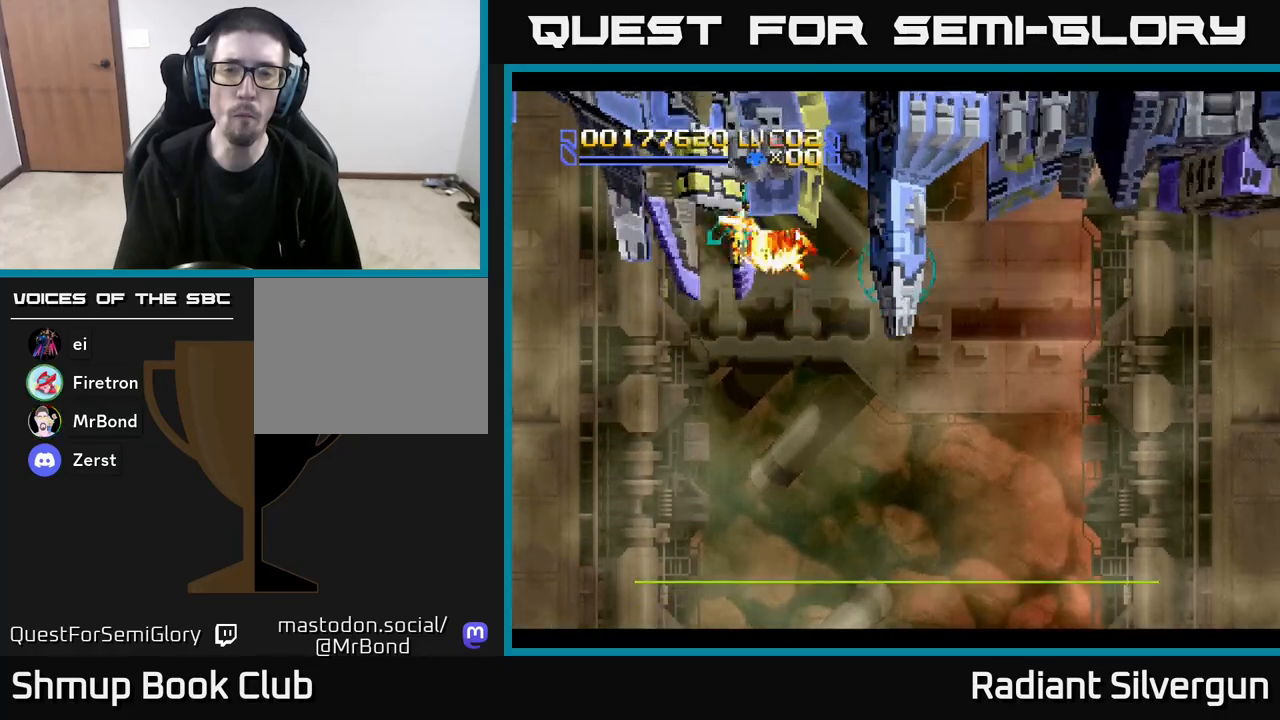
{"buttons": ["B", "DPAD_DOWN", "DPAD_RIGHT"], "left_stick": "center"}
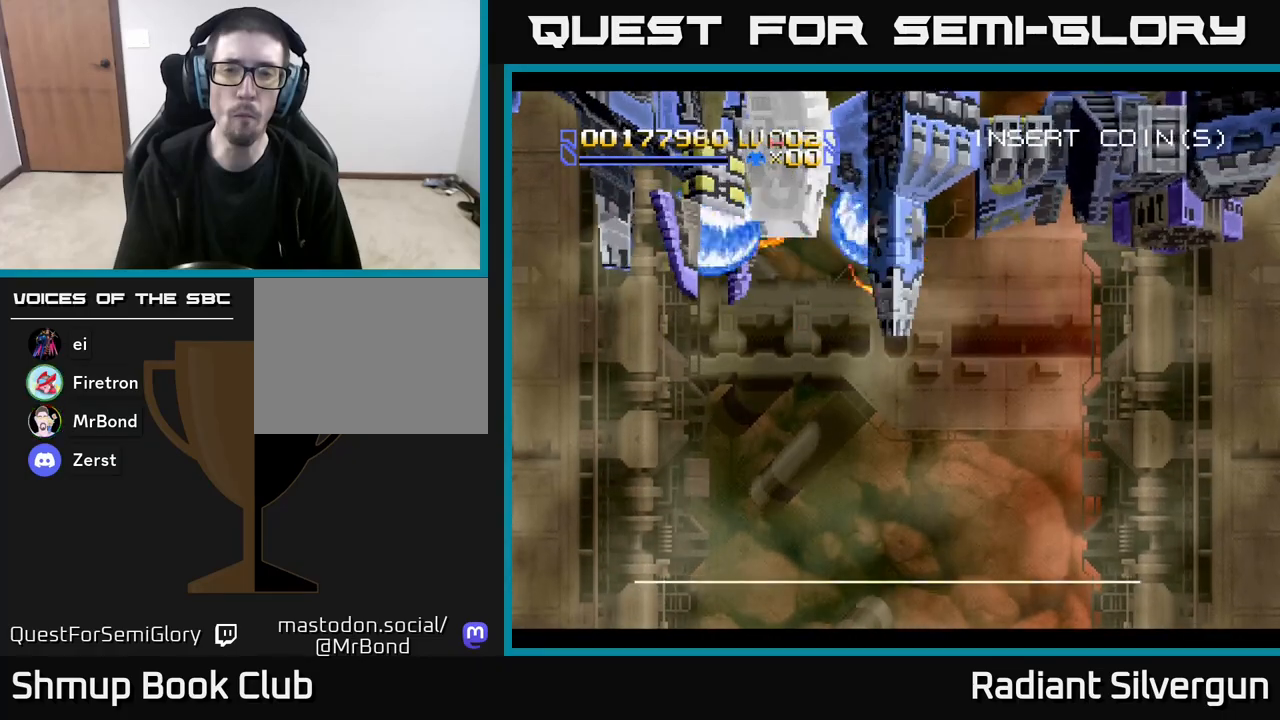
{"buttons": ["B"], "left_stick": "center"}
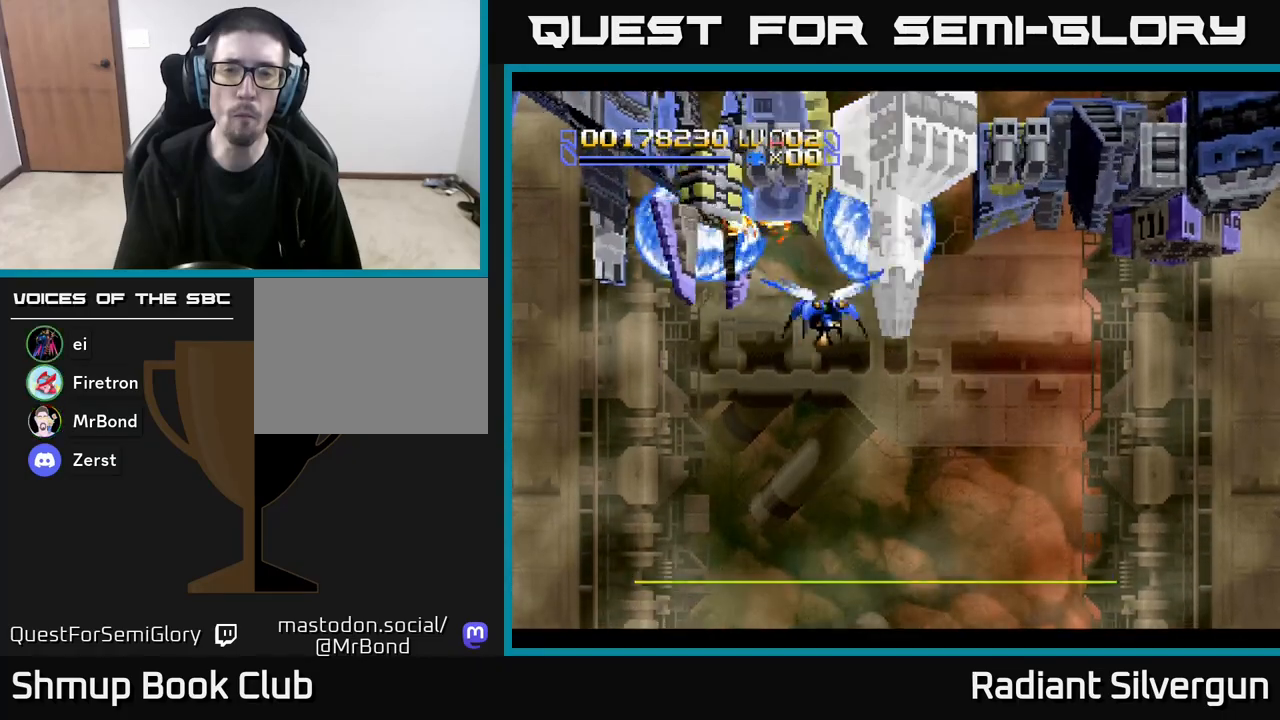
{"buttons": ["B", "DPAD_LEFT"], "left_stick": "center", "events": [[233, "B", "up"], [333, "DPAD_LEFT", "down"], [350, "B", "down"]]}
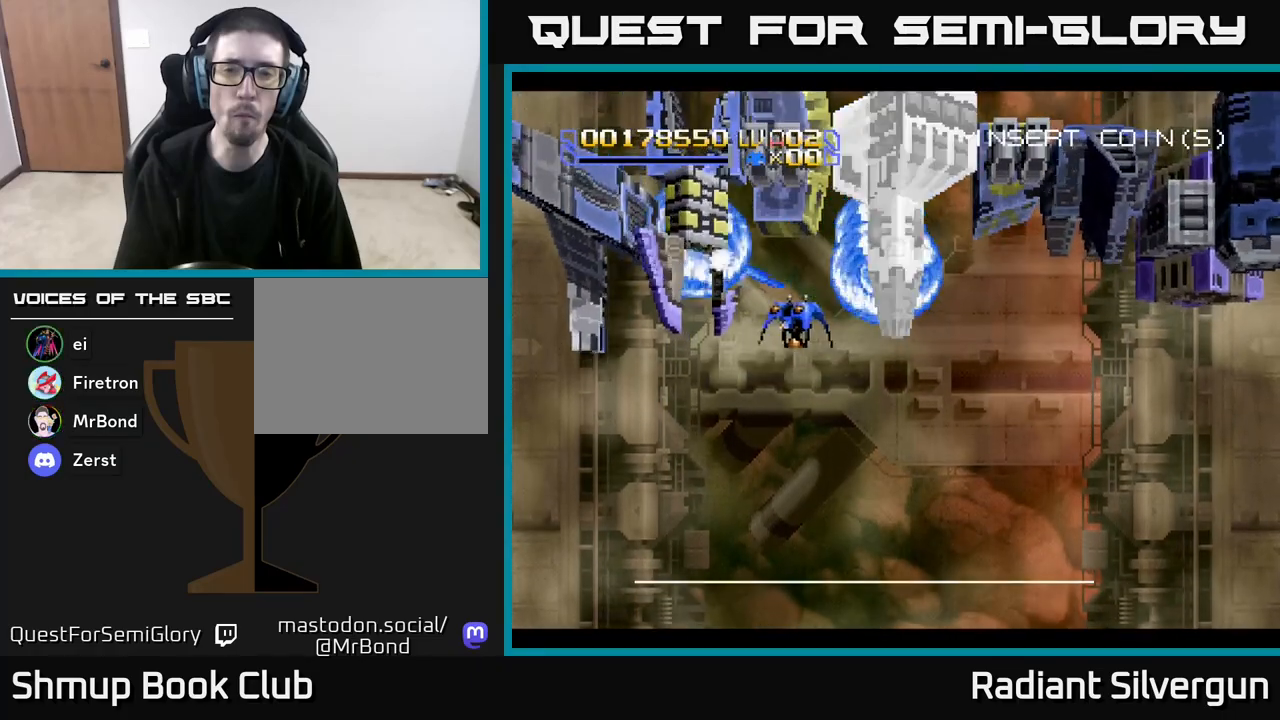
{"buttons": ["DPAD_DOWN"], "left_stick": "center"}
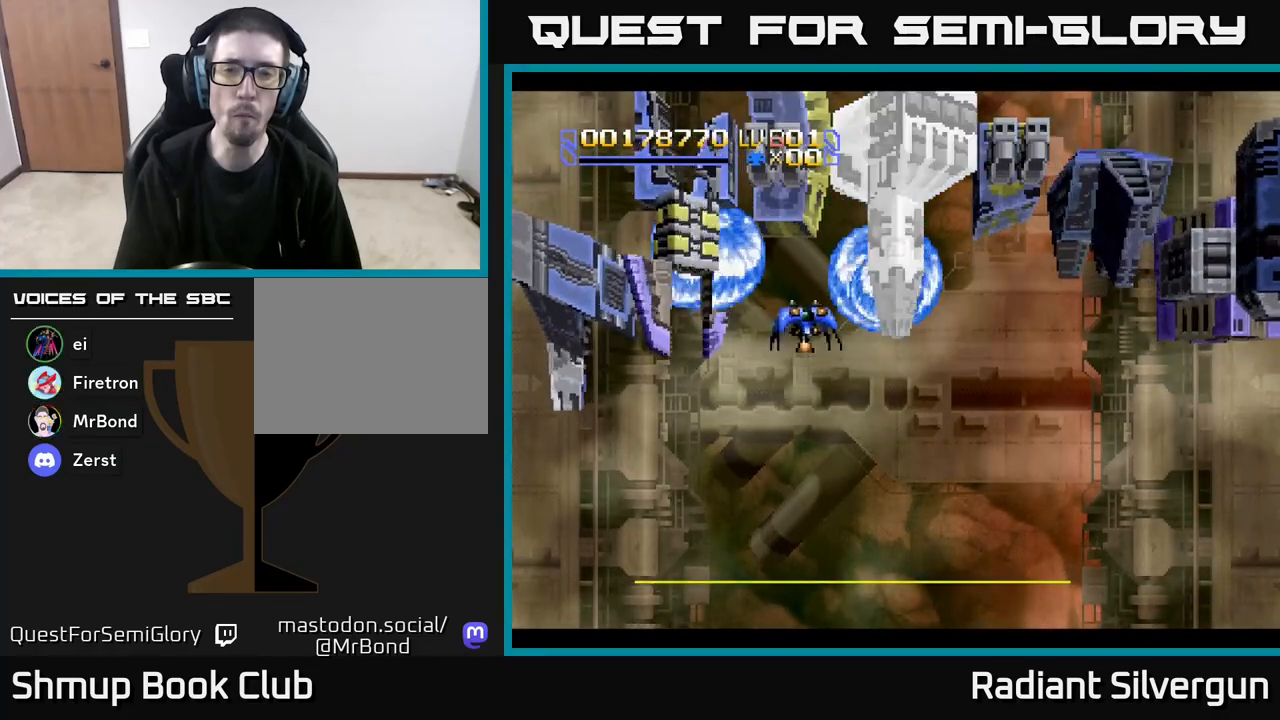
{"buttons": ["A", "DPAD_DOWN"], "left_stick": "center", "events": [[17, "A", "down"], [200, "DPAD_LEFT", "down"], [333, "DPAD_LEFT", "up"], [367, "DPAD_RIGHT", "down"], [433, "DPAD_RIGHT", "up"]]}
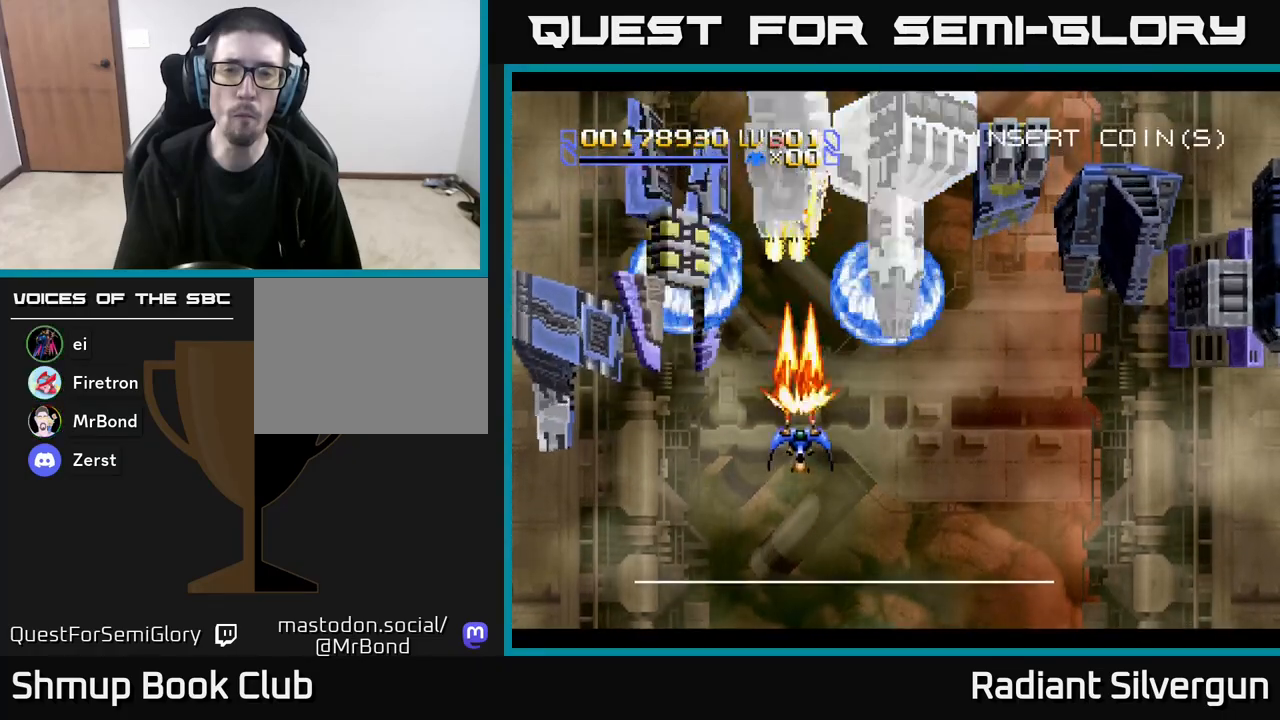
{"buttons": ["X", "DPAD_UP", "DPAD_LEFT"], "left_stick": "center", "events": [[117, "DPAD_RIGHT", "down"], [183, "DPAD_RIGHT", "up"], [217, "DPAD_DOWN", "up"], [250, "DPAD_LEFT", "down"], [250, "DPAD_UP", "down"], [400, "A", "up"], [433, "X", "down"]]}
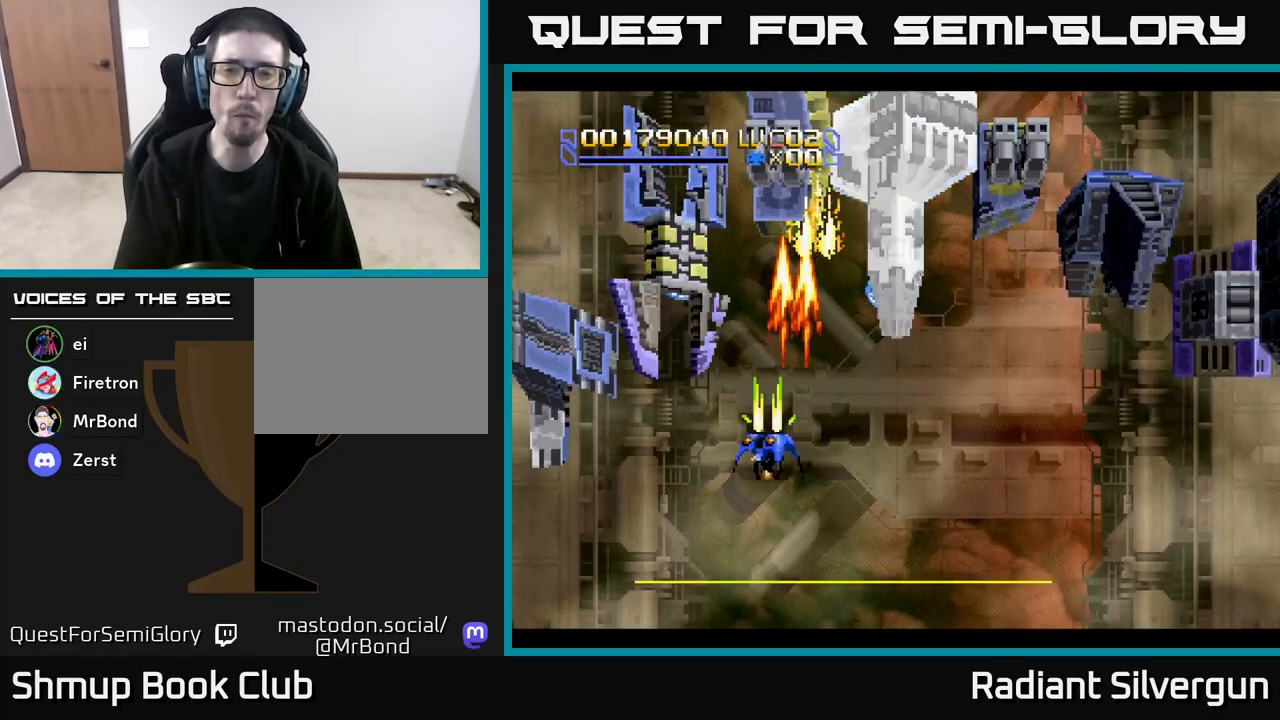
{"buttons": ["X", "DPAD_UP"], "left_stick": "center", "events": [[150, "DPAD_LEFT", "up"], [233, "DPAD_RIGHT", "down"], [233, "DPAD_UP", "up"], [383, "DPAD_UP", "down"], [433, "DPAD_RIGHT", "up"]]}
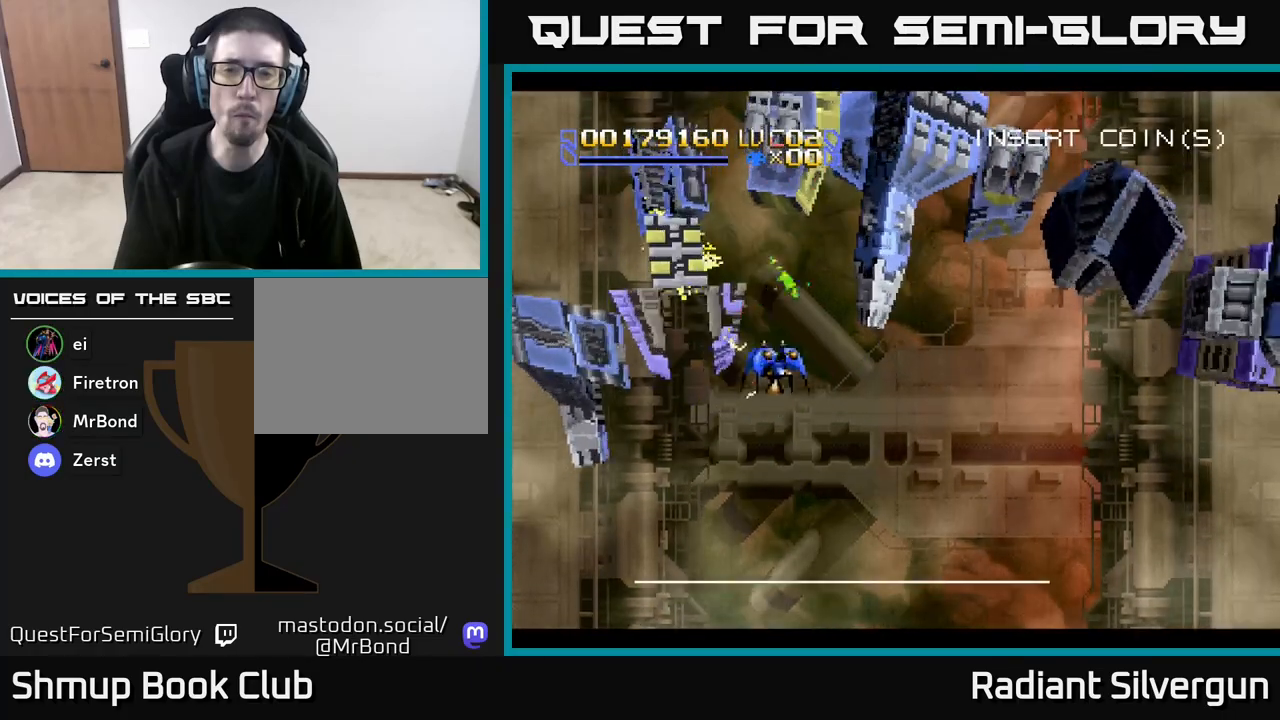
{"buttons": ["Y", "DPAD_RIGHT"], "left_stick": "center", "events": [[117, "DPAD_UP", "up"], [150, "DPAD_DOWN", "down"], [183, "X", "up"], [183, "Y", "down"], [417, "DPAD_RIGHT", "down"], [500, "DPAD_DOWN", "up"]]}
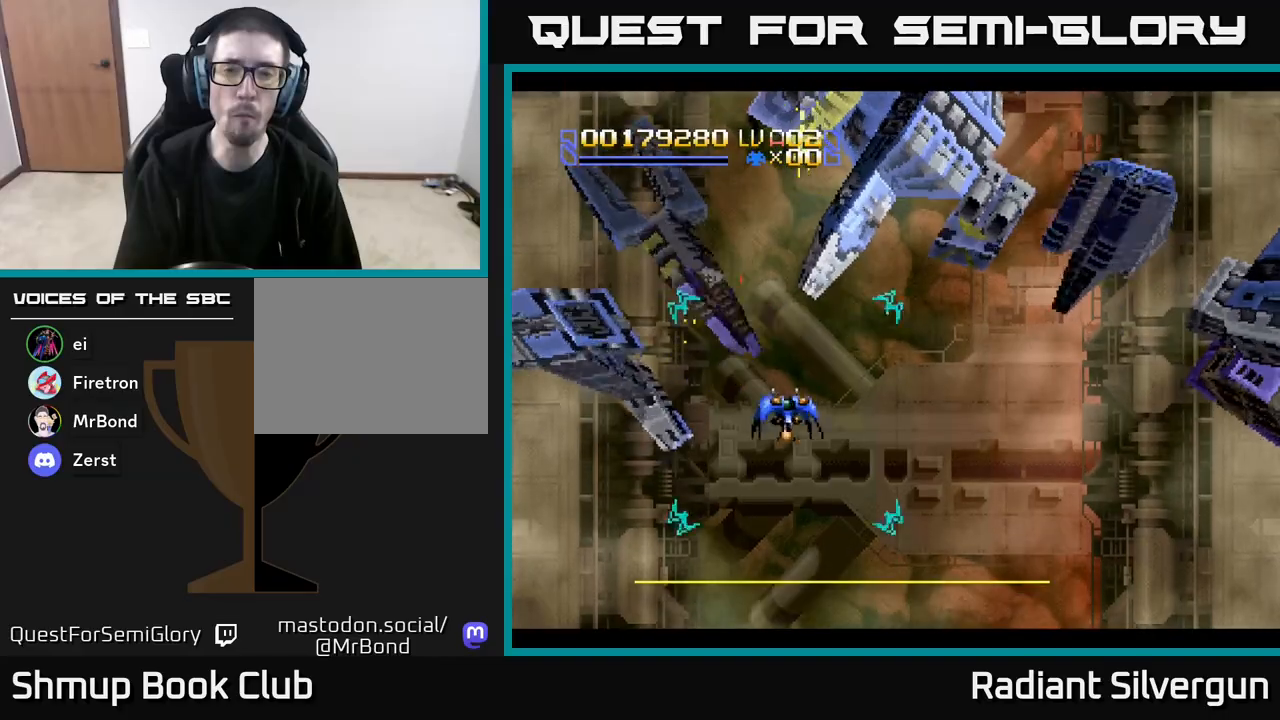
{"buttons": ["X", "DPAD_DOWN", "DPAD_RIGHT"], "left_stick": "center", "events": [[50, "DPAD_RIGHT", "up"], [50, "DPAD_UP", "down"], [133, "DPAD_LEFT", "down"], [183, "DPAD_LEFT", "up"], [200, "DPAD_UP", "up"], [217, "DPAD_RIGHT", "down"], [250, "Y", "up"], [333, "DPAD_DOWN", "down"], [433, "X", "down"]]}
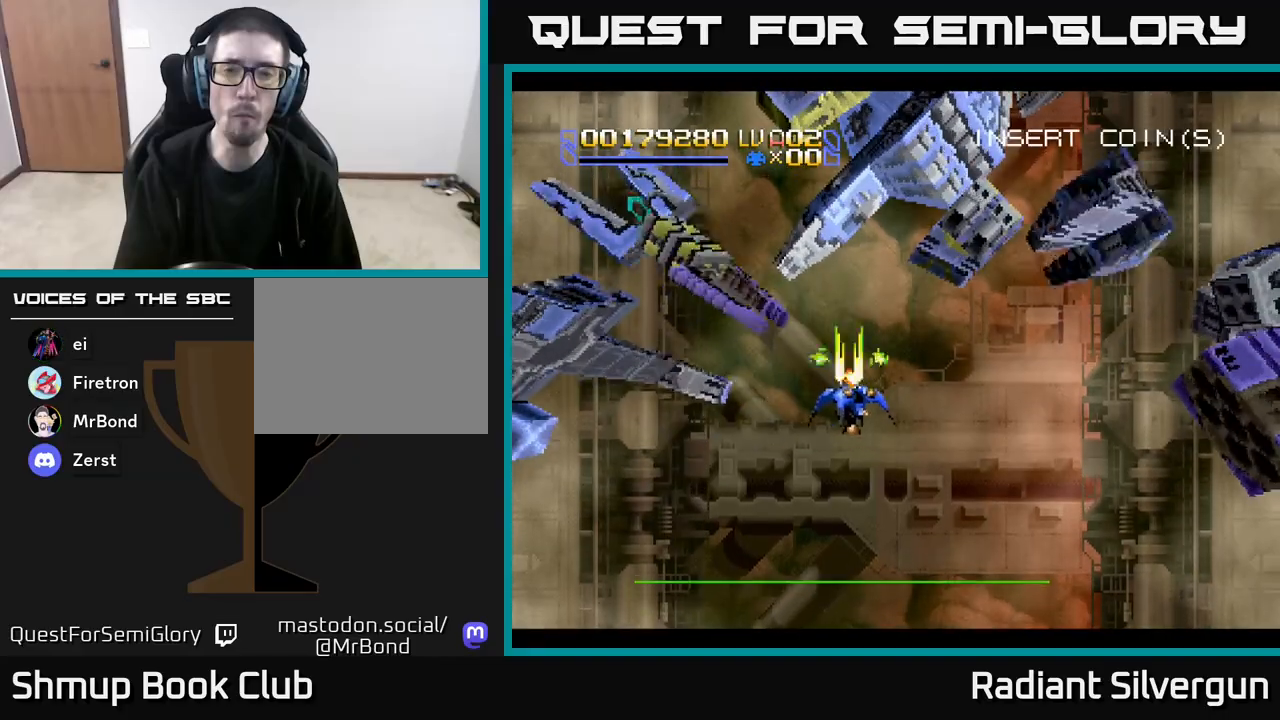
{"buttons": ["A", "DPAD_LEFT"], "left_stick": "center", "events": [[100, "A", "down"], [133, "X", "up"], [167, "DPAD_RIGHT", "up"], [250, "DPAD_LEFT", "down"], [383, "DPAD_DOWN", "up"]]}
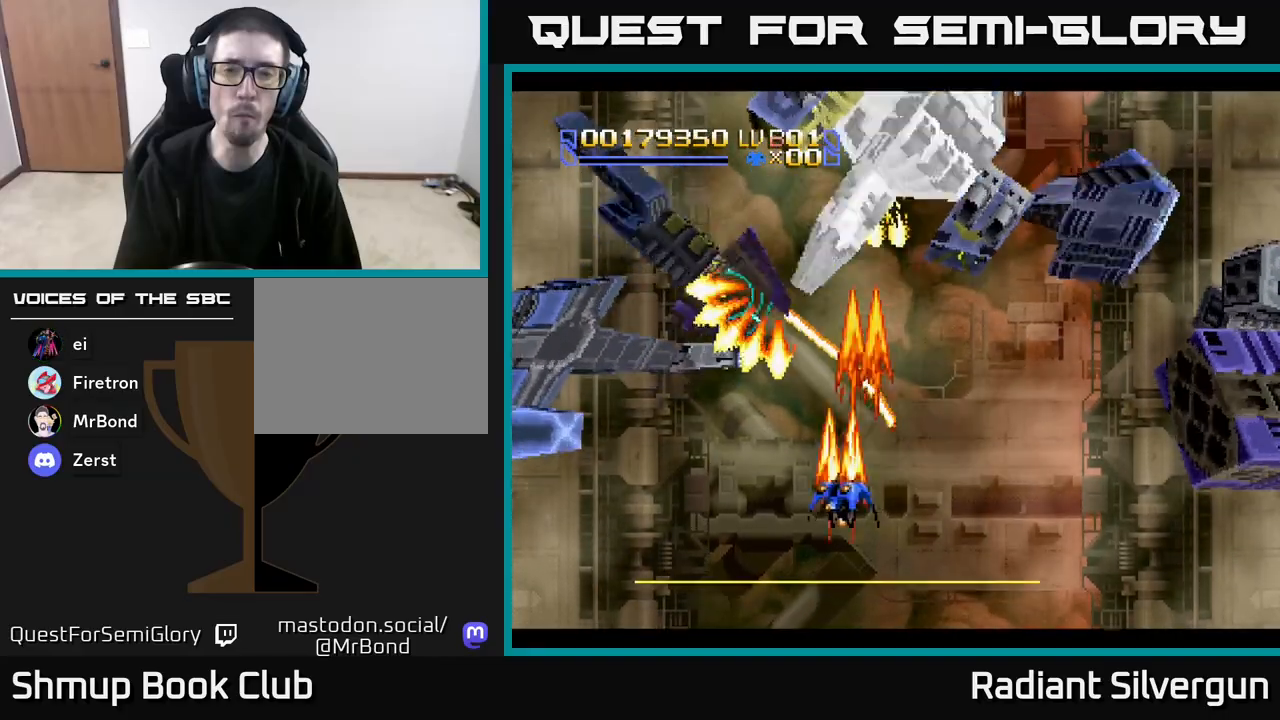
{"buttons": ["A", "DPAD_DOWN", "DPAD_LEFT"], "left_stick": "center", "events": [[317, "DPAD_DOWN", "down"]]}
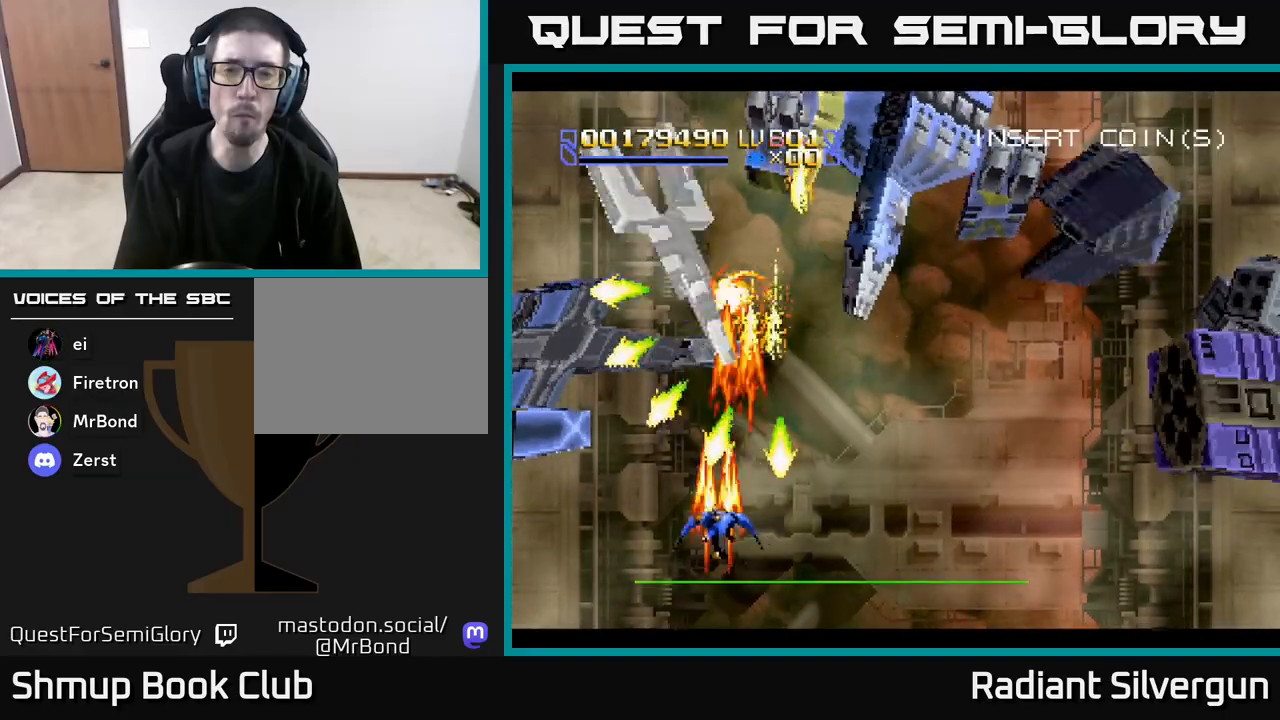
{"buttons": ["A"], "left_stick": "center", "events": [[83, "DPAD_LEFT", "up"], [117, "DPAD_RIGHT", "down"], [217, "DPAD_DOWN", "up"], [217, "DPAD_RIGHT", "up"]]}
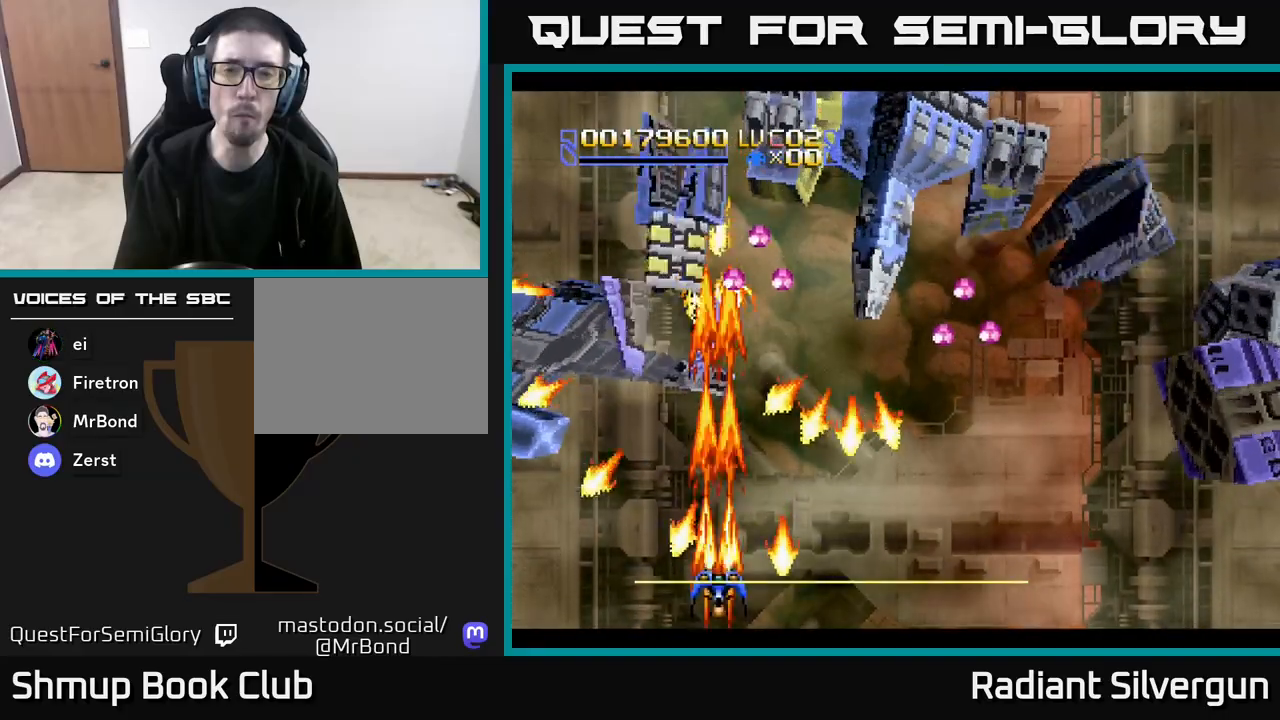
{"buttons": ["A", "DPAD_RIGHT"], "left_stick": "center", "events": [[83, "DPAD_RIGHT", "down"], [167, "DPAD_RIGHT", "up"], [400, "DPAD_RIGHT", "down"]]}